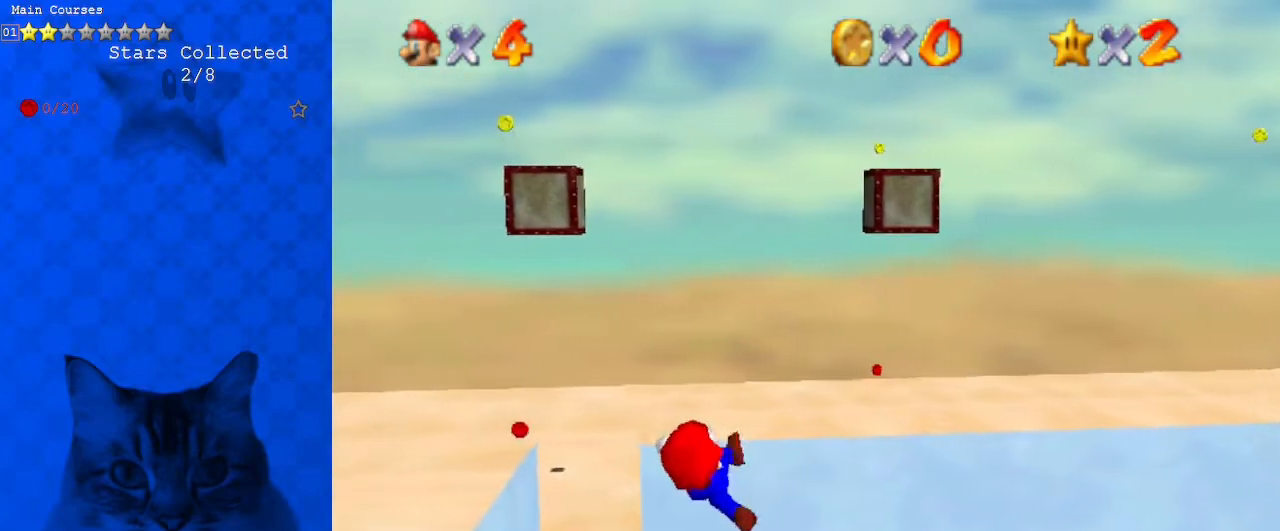
Gameplay with keyboard; each line is a JSON object with the keys held at the frame after it. "events" lists presses ("down") and releases ("up") of "a", "c", "ctrl", "d", "down", "left", "return", "right", "s", "shift", "up", "w", "x" and "y" between this image and that frame as [ms after this image, input, new state], when the widget could be followed in between. No other keys are recorded. Mouse input is not recorded.
{"keys": [], "events": []}
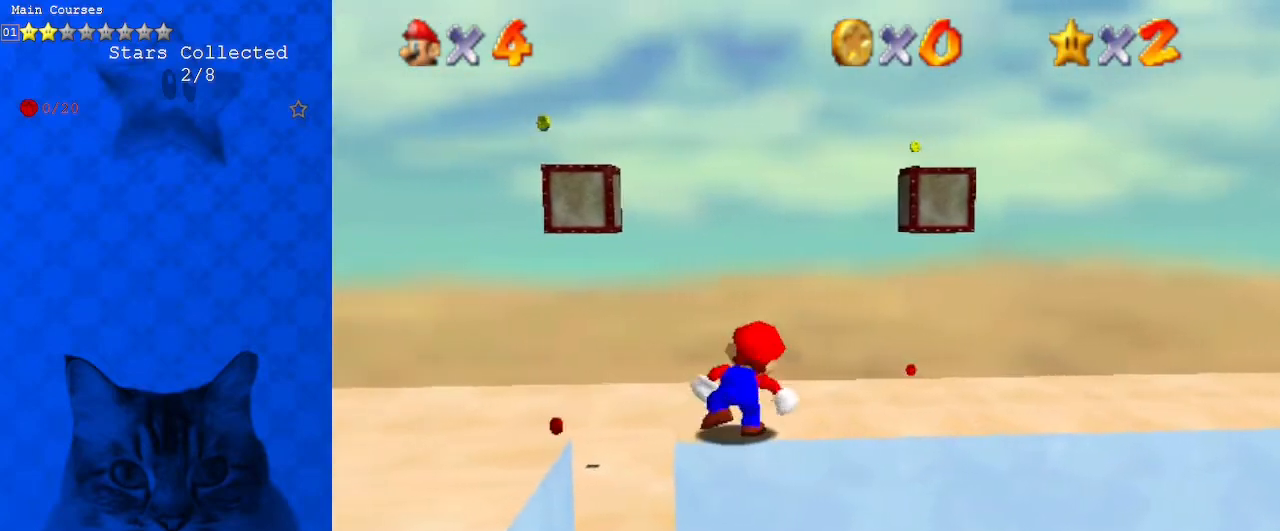
{"keys": ["down", "left", "shift"], "events": [[133, "shift", "down"], [167, "down", "down"], [167, "left", "down"]]}
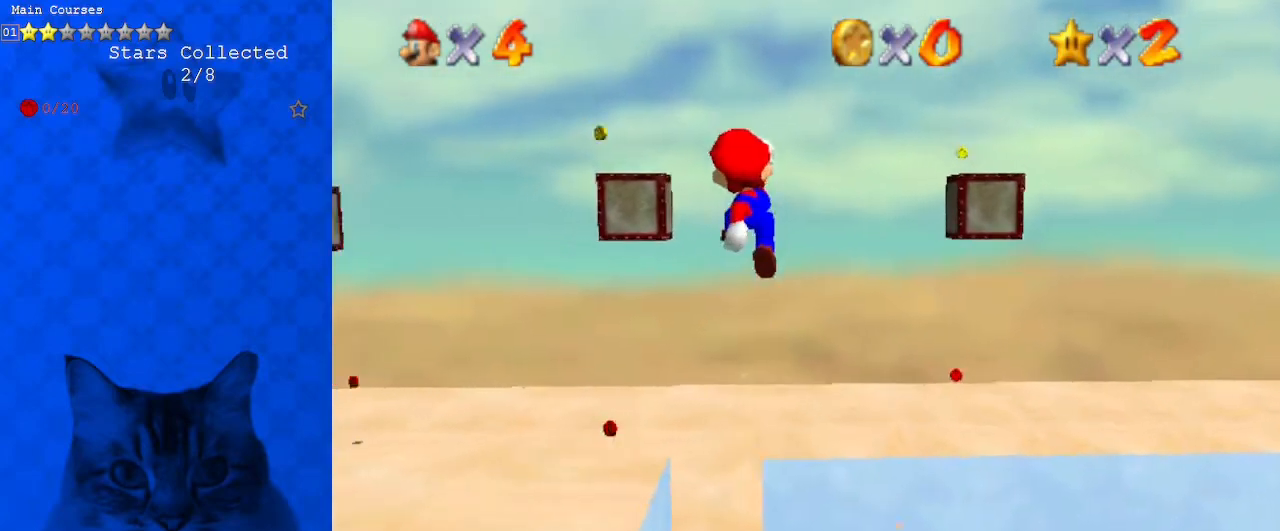
{"keys": ["left"], "events": [[167, "left", "up"], [267, "left", "down"], [300, "shift", "up"], [433, "down", "up"]]}
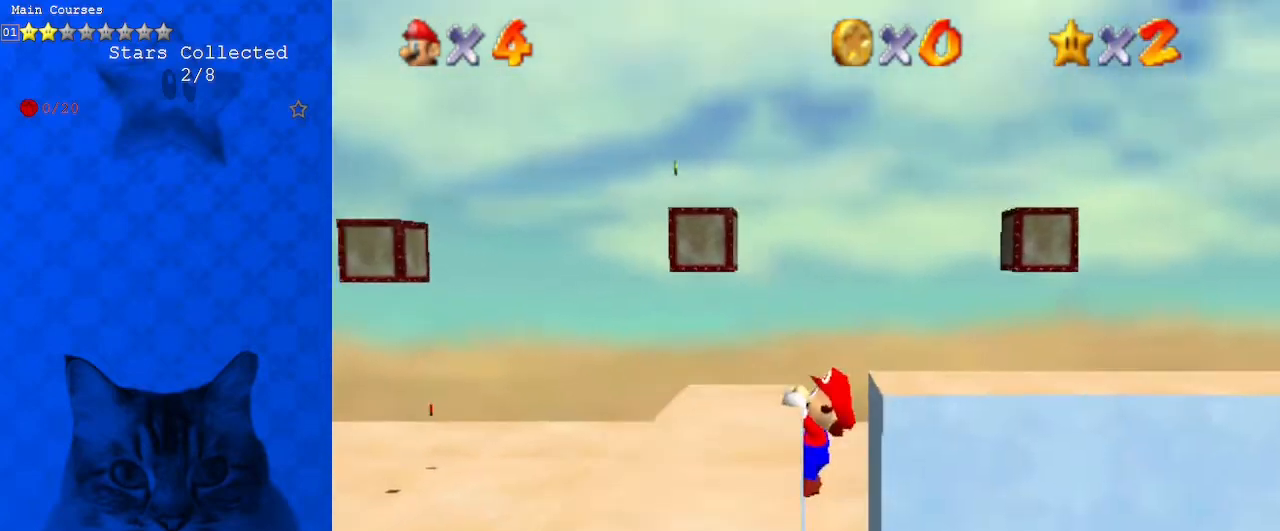
{"keys": [], "events": [[100, "left", "up"], [167, "d", "down"], [267, "d", "up"], [367, "d", "down"], [500, "d", "up"]]}
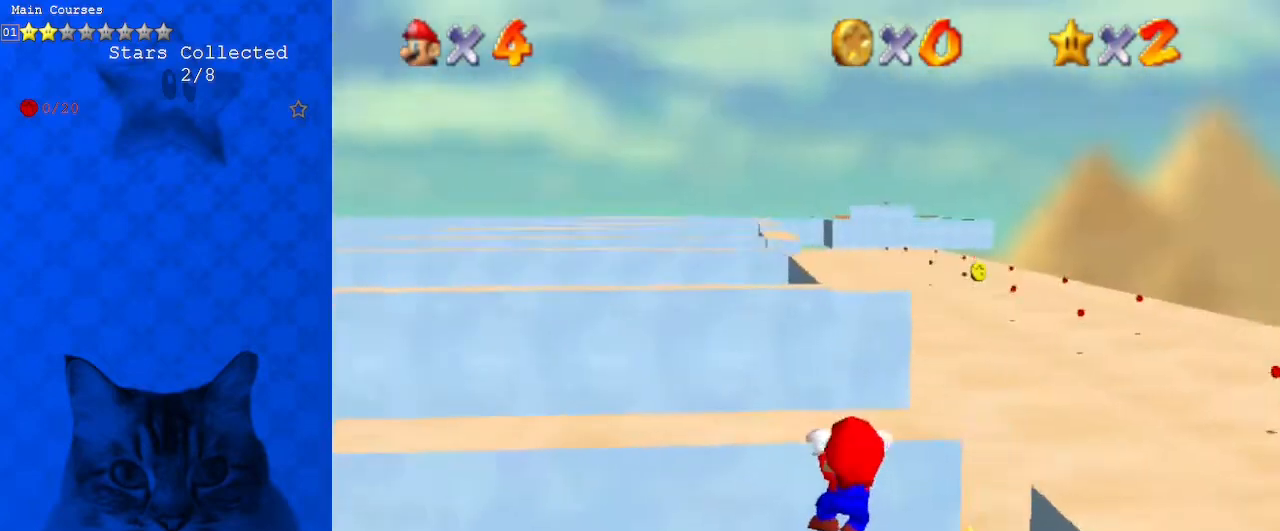
{"keys": [], "events": [[133, "d", "down"], [233, "d", "up"], [333, "d", "down"], [433, "d", "up"]]}
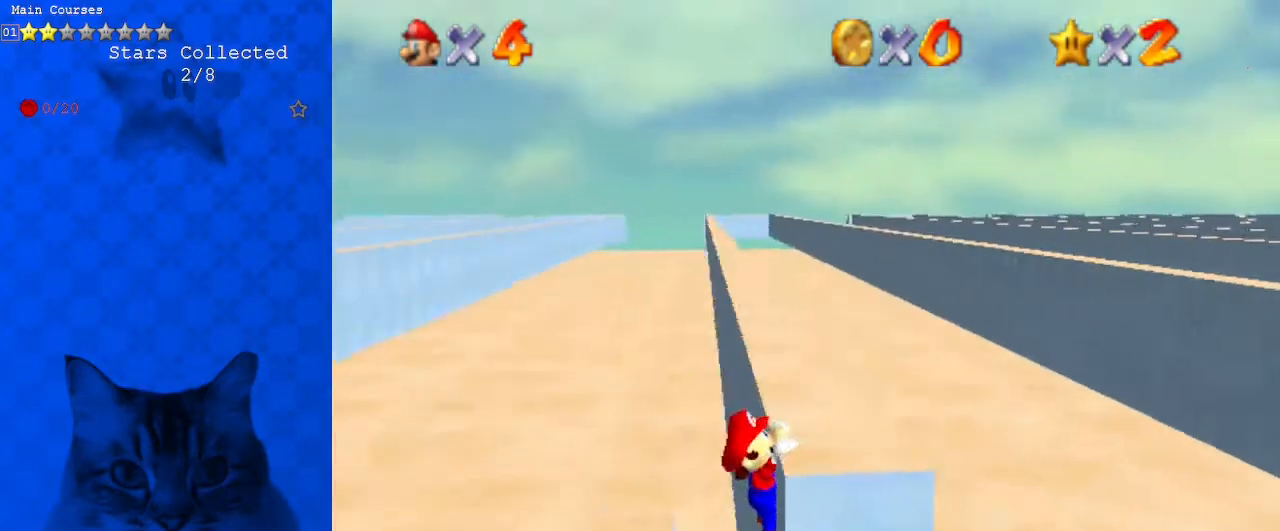
{"keys": [], "events": []}
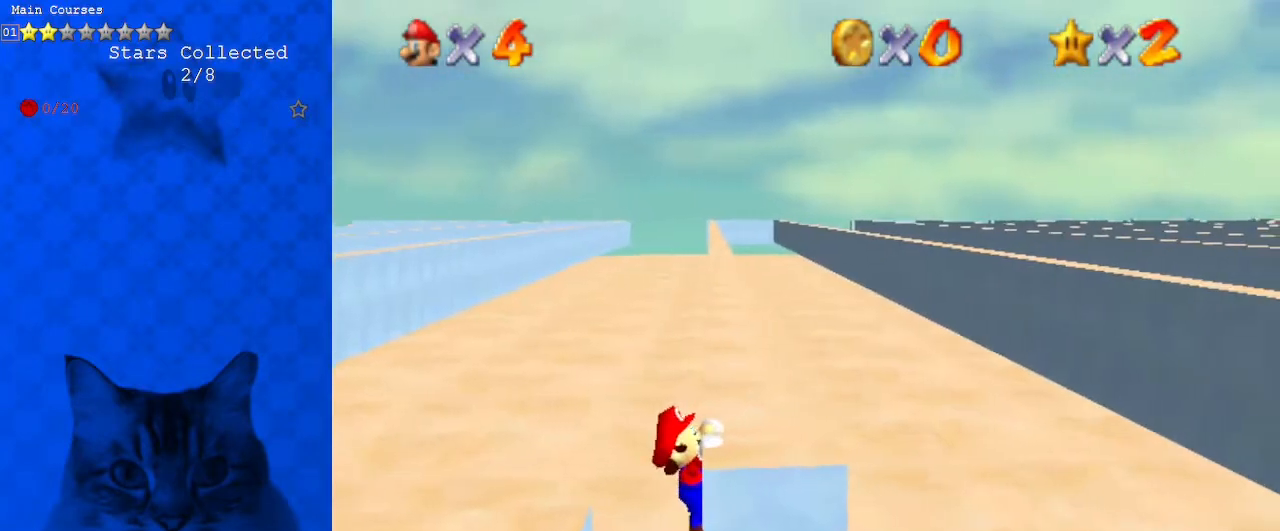
{"keys": [], "events": [[33, "right", "down"], [167, "right", "up"]]}
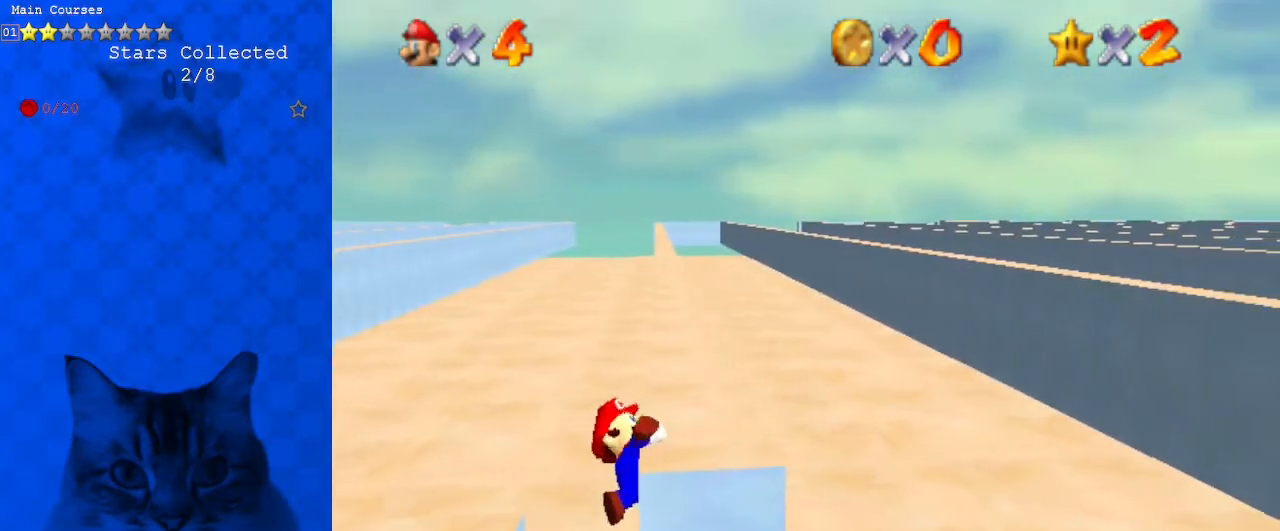
{"keys": ["shift"], "events": [[500, "shift", "down"]]}
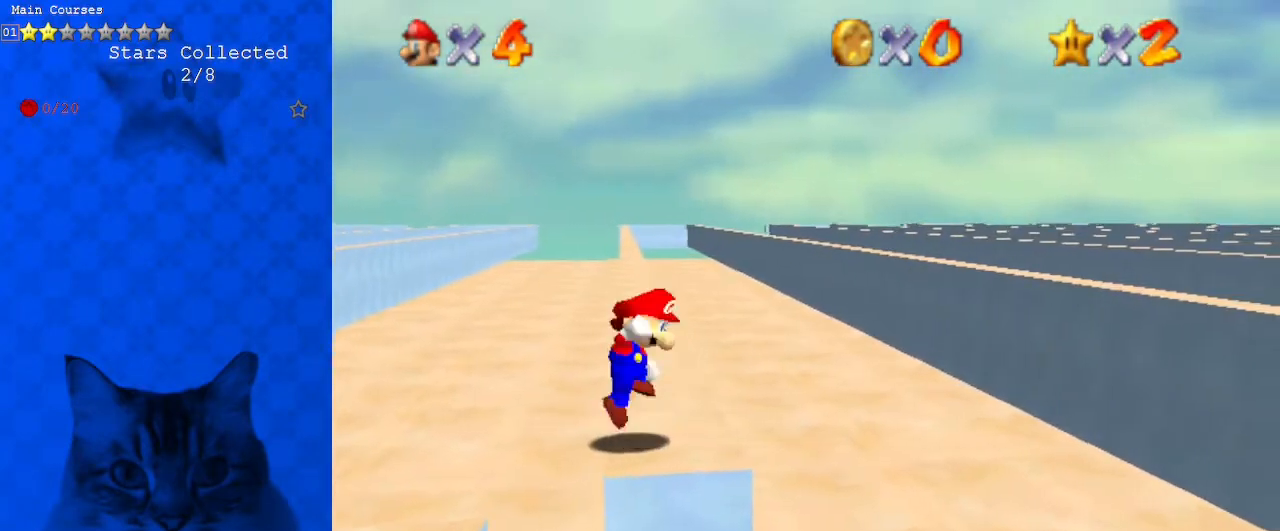
{"keys": ["shift", "up"], "events": [[33, "left", "down"], [33, "up", "down"], [267, "left", "up"]]}
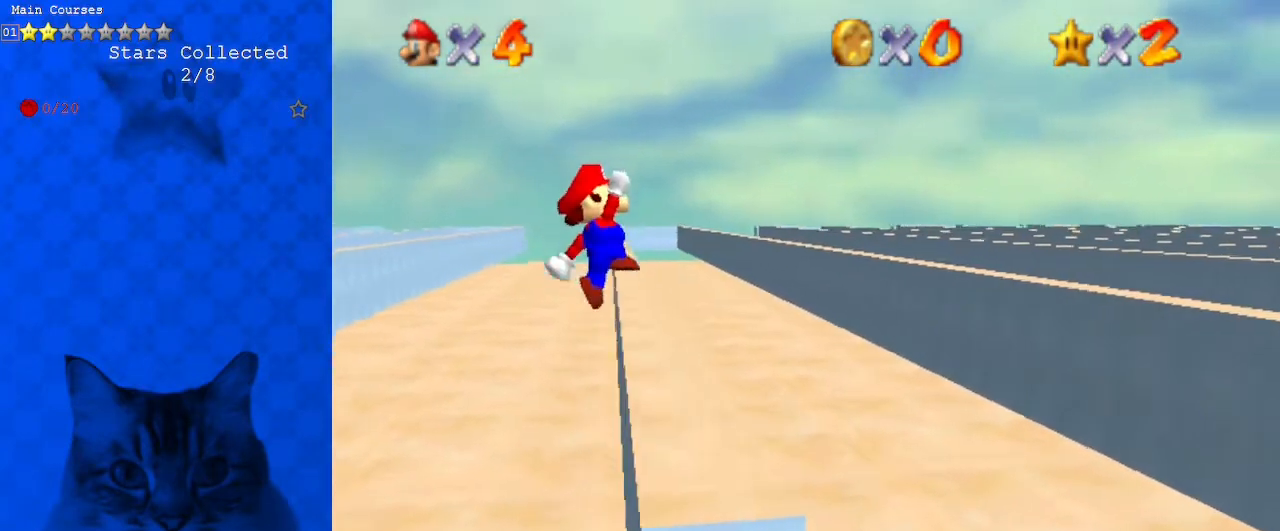
{"keys": ["right"], "events": [[167, "right", "down"], [200, "shift", "up"], [467, "up", "up"]]}
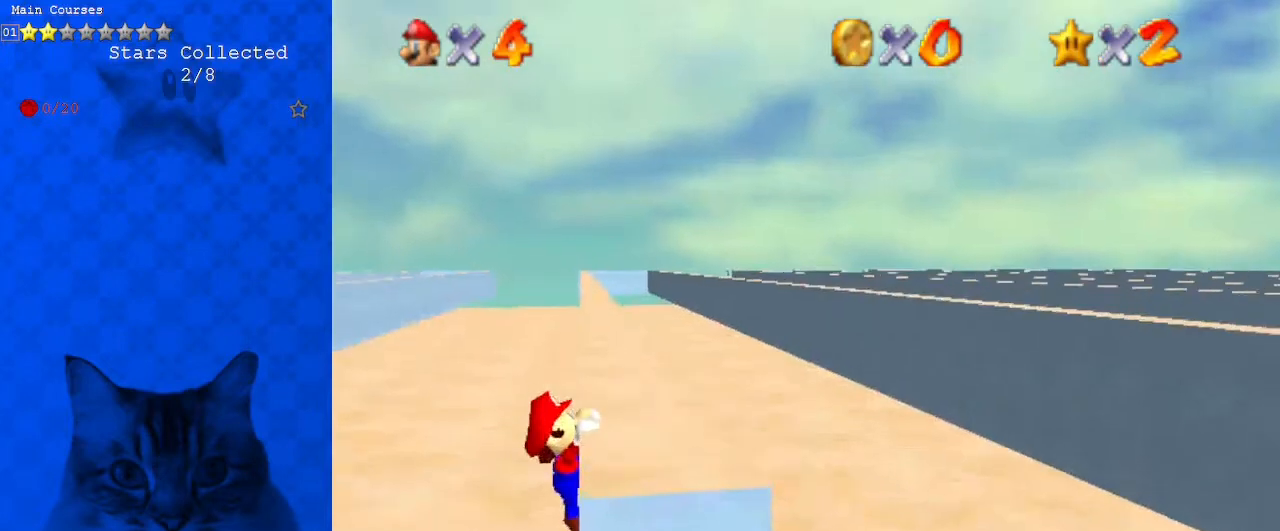
{"keys": [], "events": [[300, "right", "up"]]}
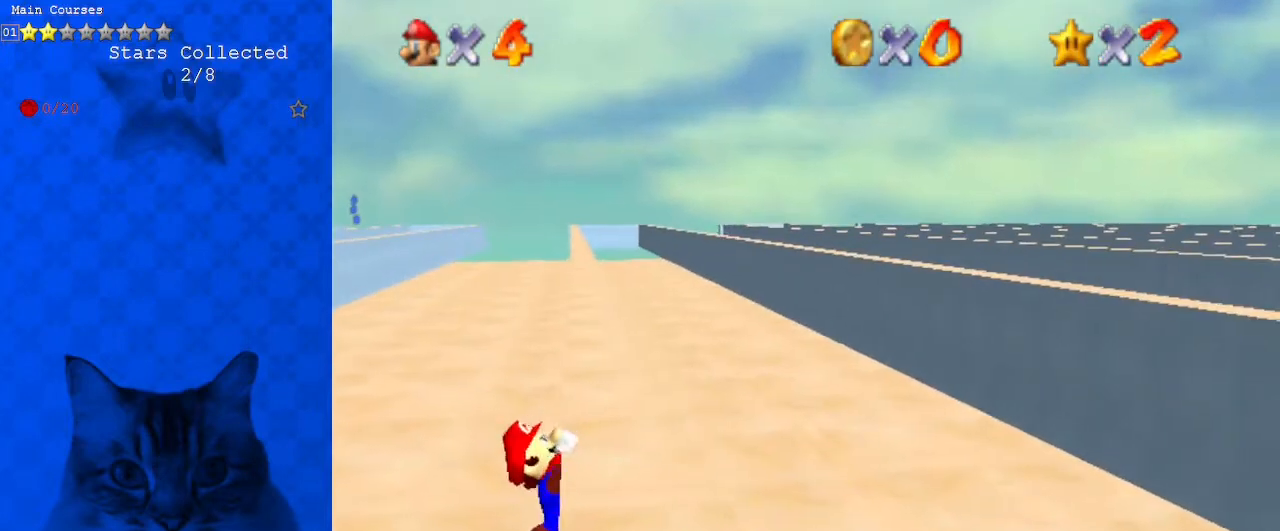
{"keys": [], "events": []}
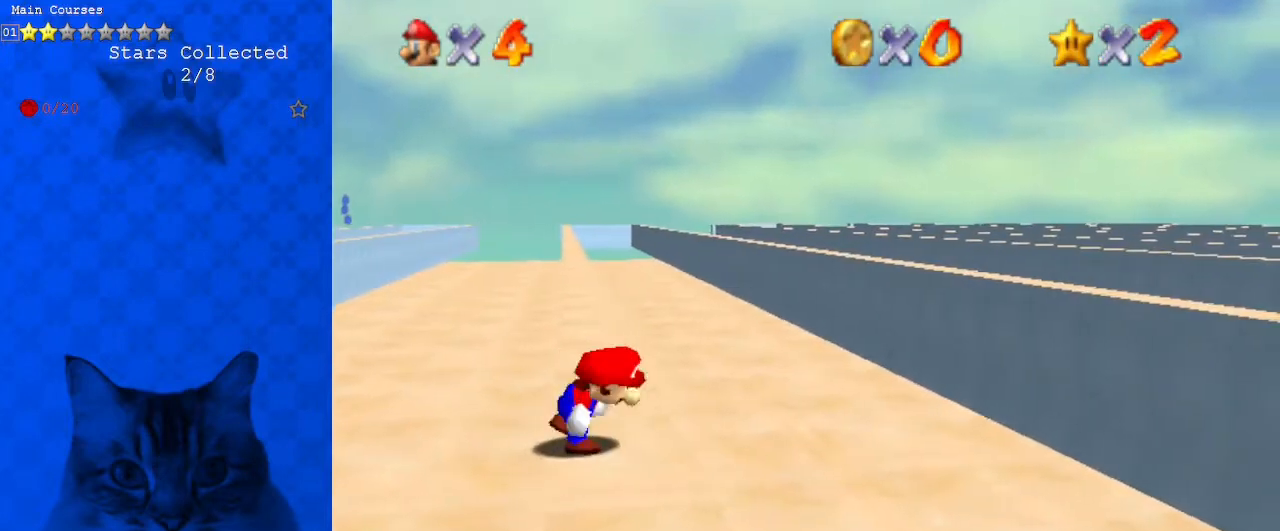
{"keys": ["shift", "up"], "events": [[200, "shift", "down"], [233, "left", "down"], [233, "up", "down"], [433, "left", "up"]]}
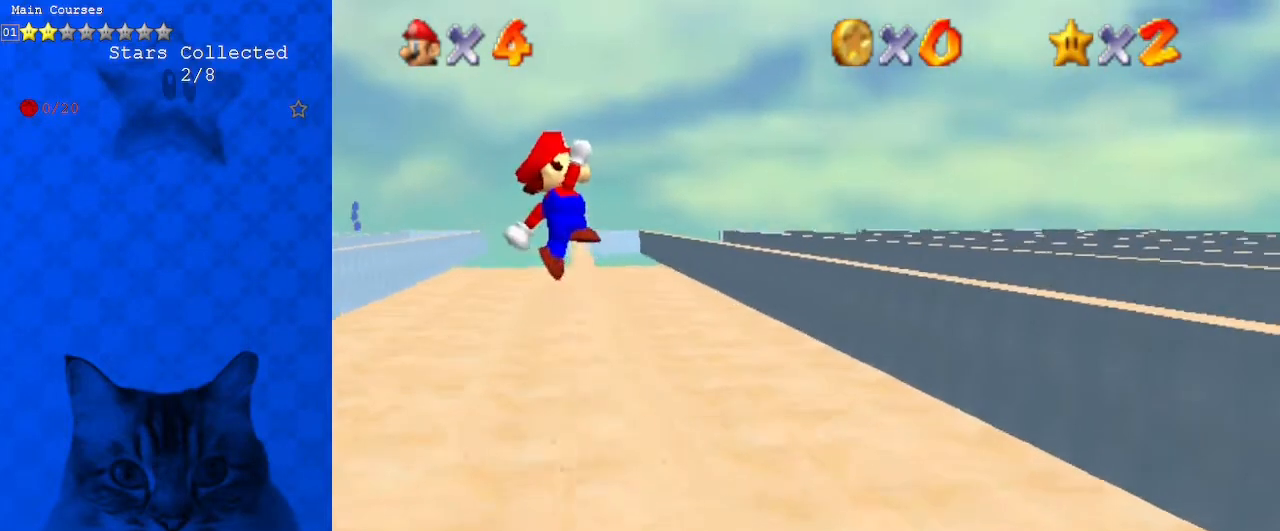
{"keys": ["right", "up"], "events": [[233, "shift", "up"], [333, "right", "down"]]}
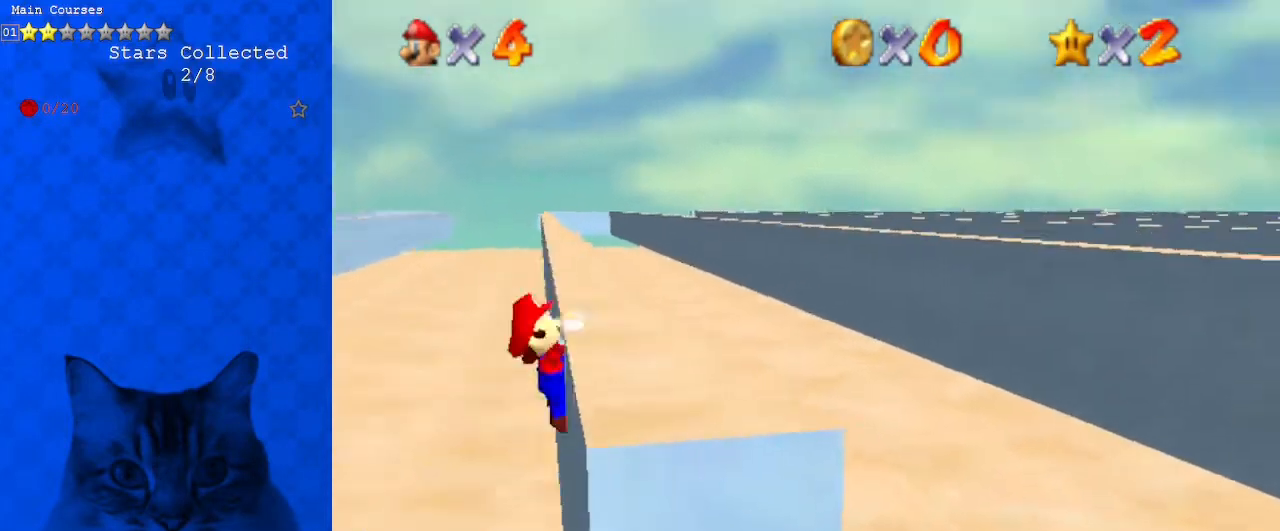
{"keys": [], "events": [[167, "up", "up"], [433, "right", "up"]]}
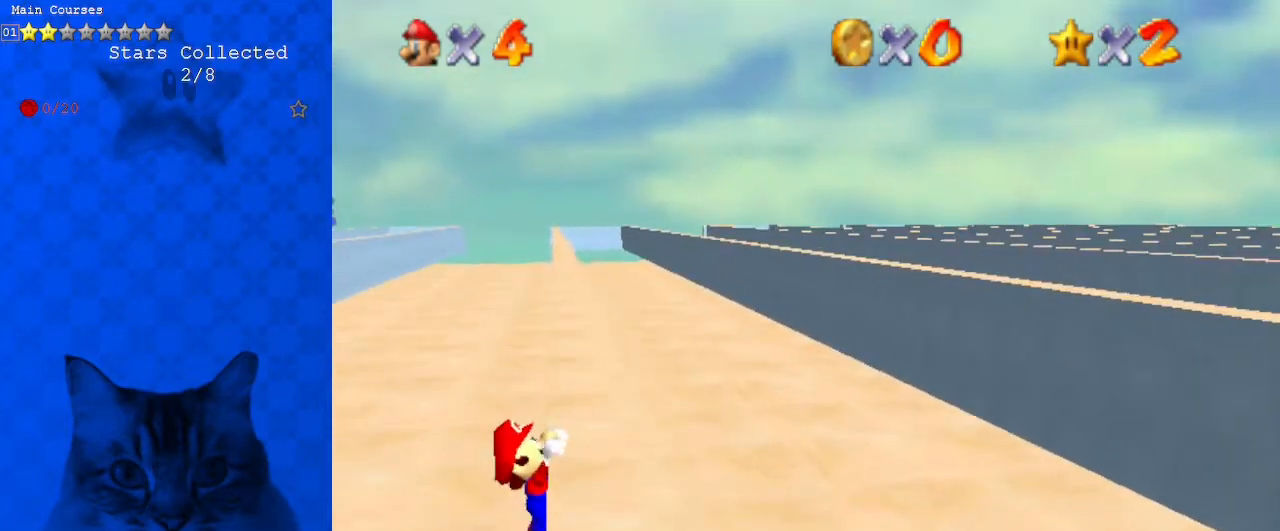
{"keys": [], "events": []}
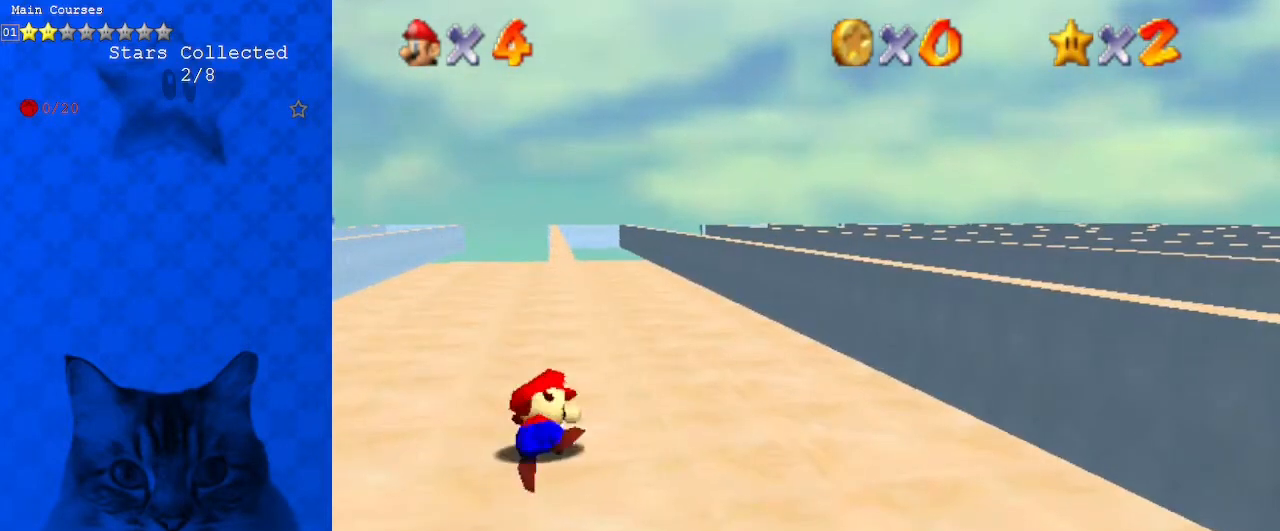
{"keys": ["left", "shift", "up"], "events": [[333, "left", "down"], [333, "shift", "down"], [333, "up", "down"]]}
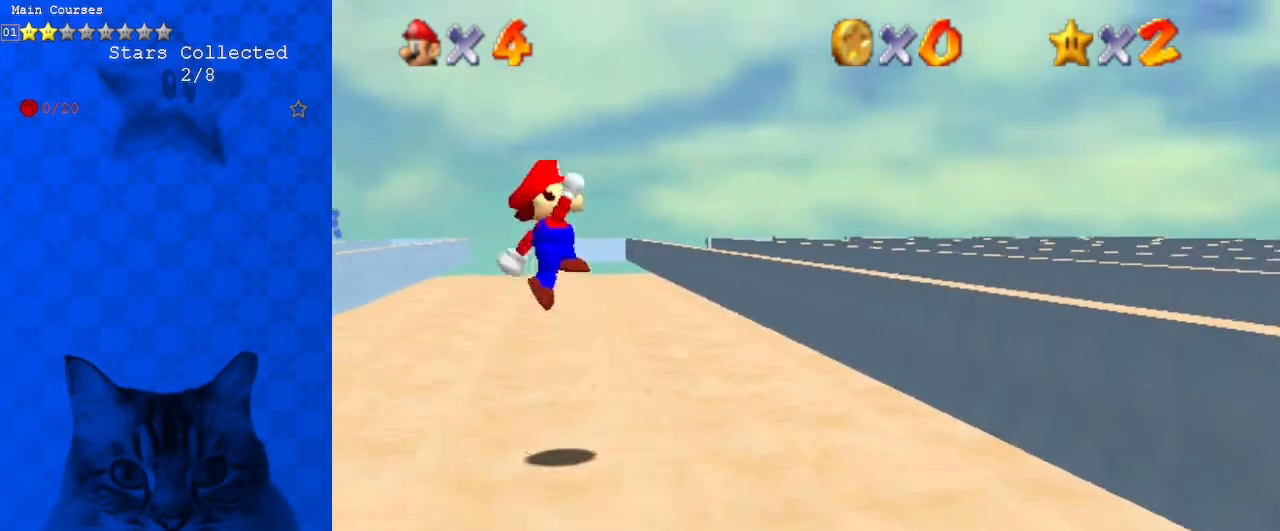
{"keys": ["right", "up"], "events": [[67, "left", "up"], [433, "right", "down"], [467, "shift", "up"]]}
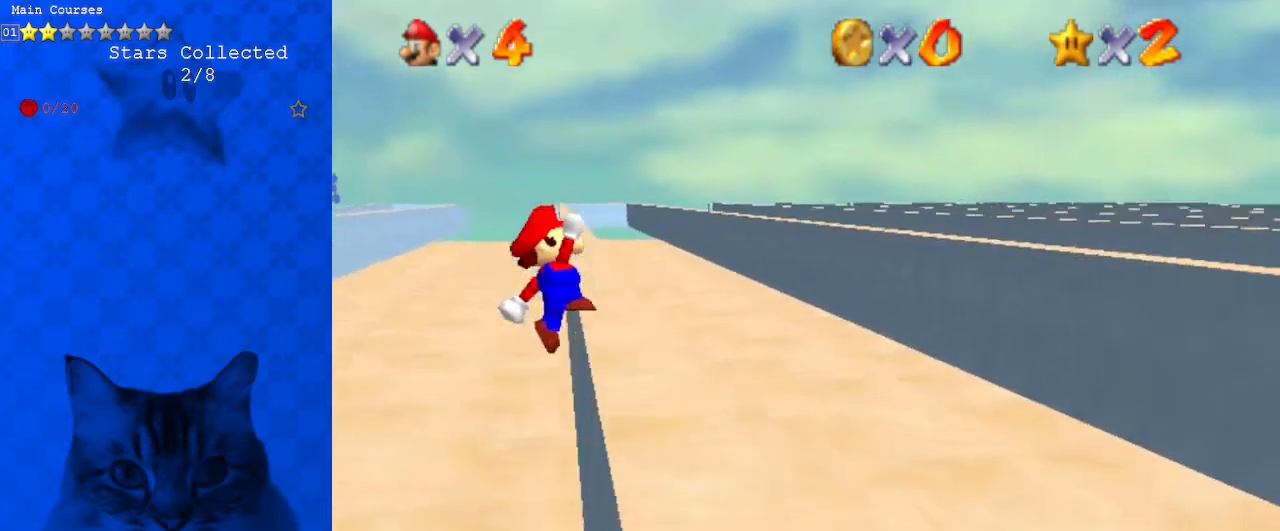
{"keys": ["right"], "events": [[333, "up", "up"]]}
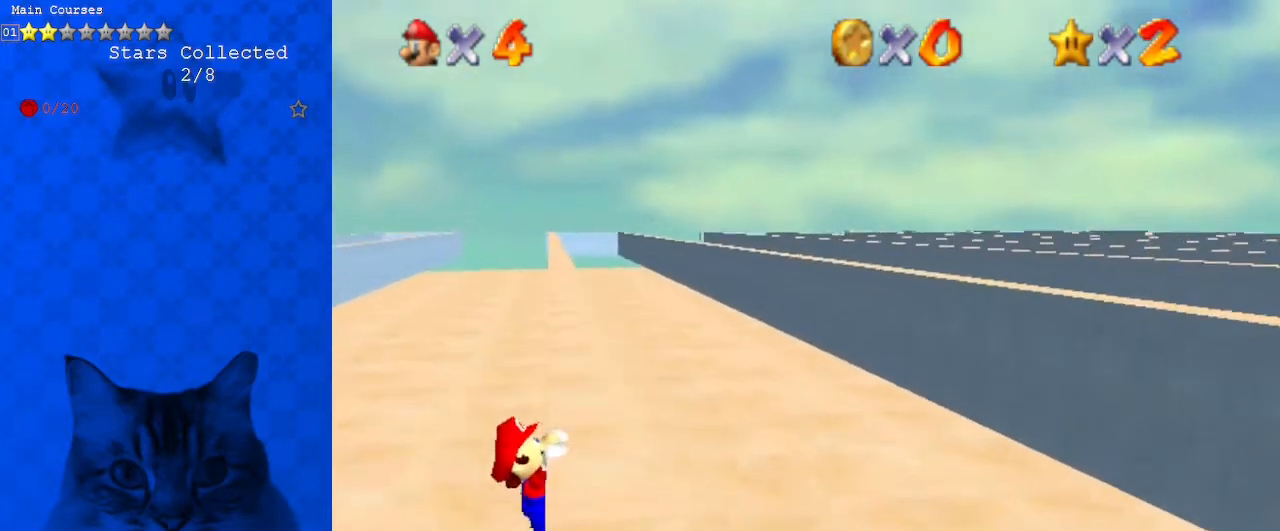
{"keys": [], "events": [[67, "right", "up"]]}
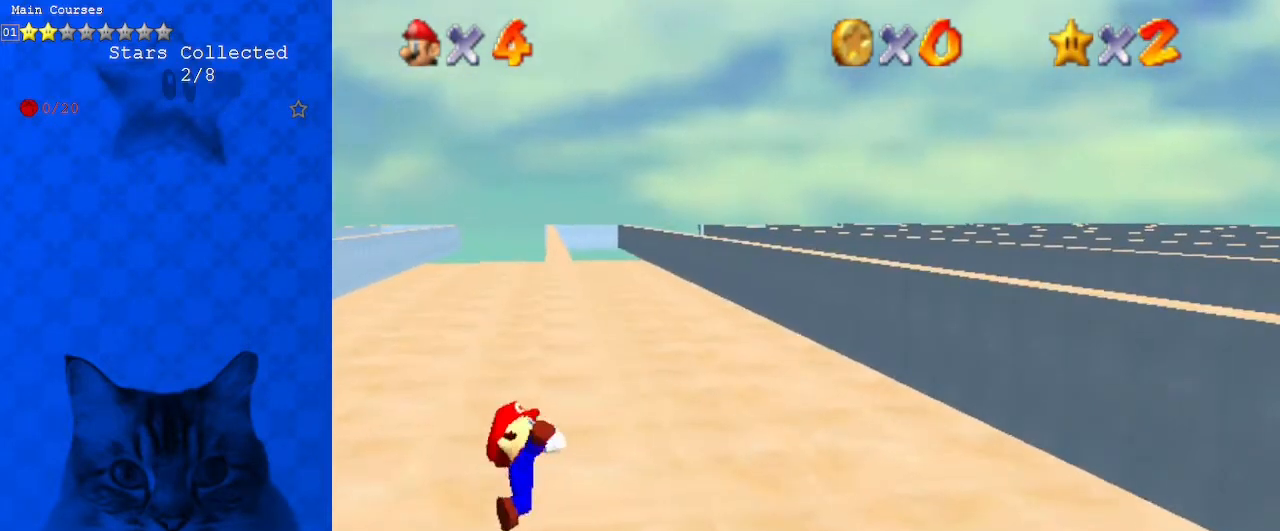
{"keys": ["left", "shift", "up"], "events": [[467, "shift", "down"], [500, "left", "down"], [500, "up", "down"]]}
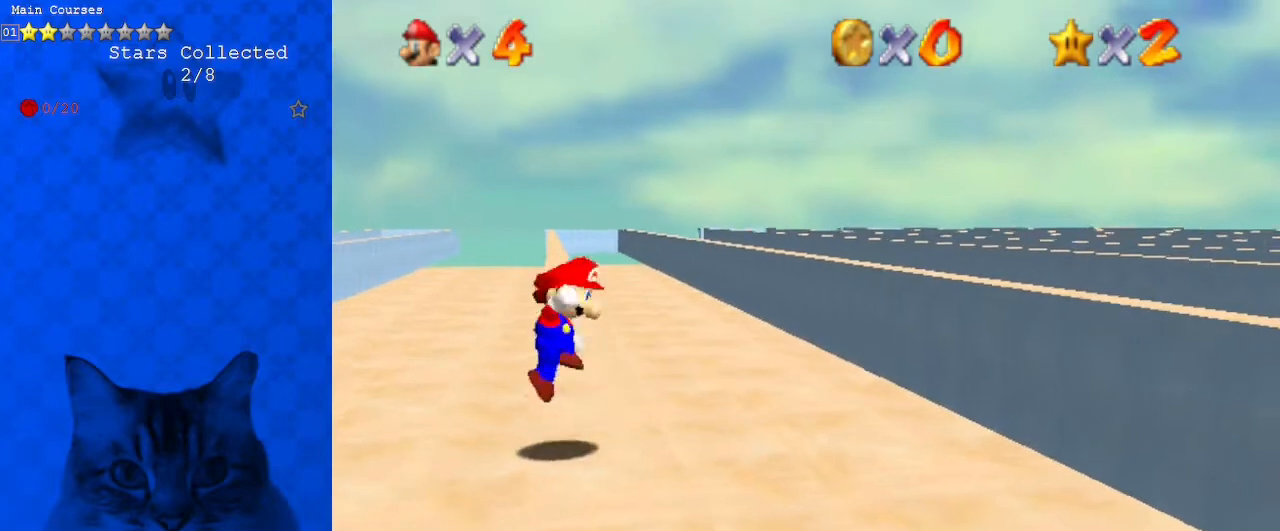
{"keys": ["shift", "up"], "events": [[200, "left", "up"]]}
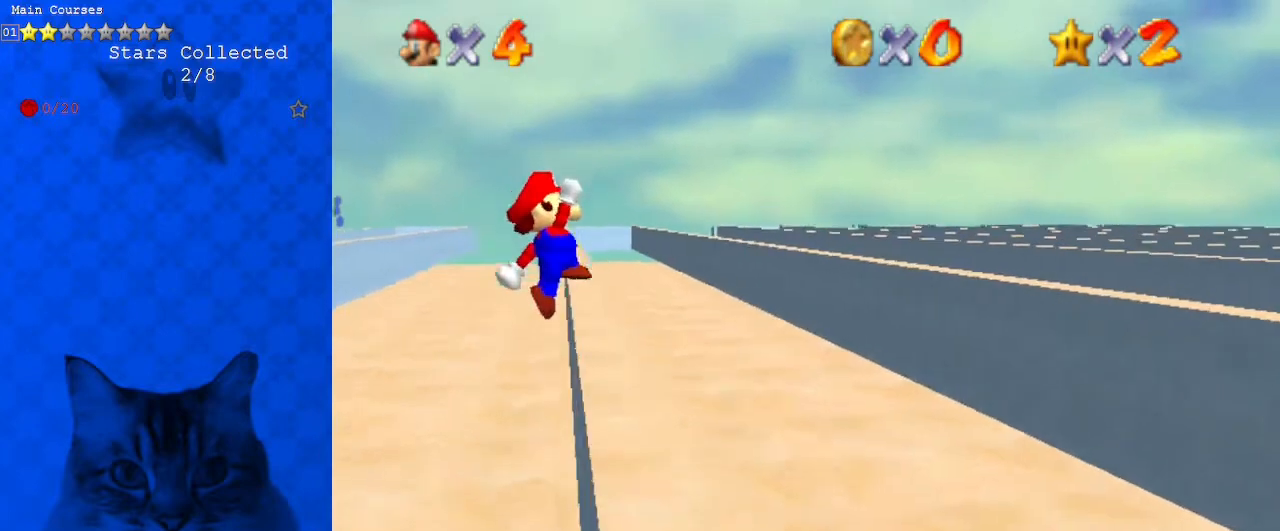
{"keys": ["right"], "events": [[67, "shift", "up"], [133, "right", "down"], [500, "up", "up"]]}
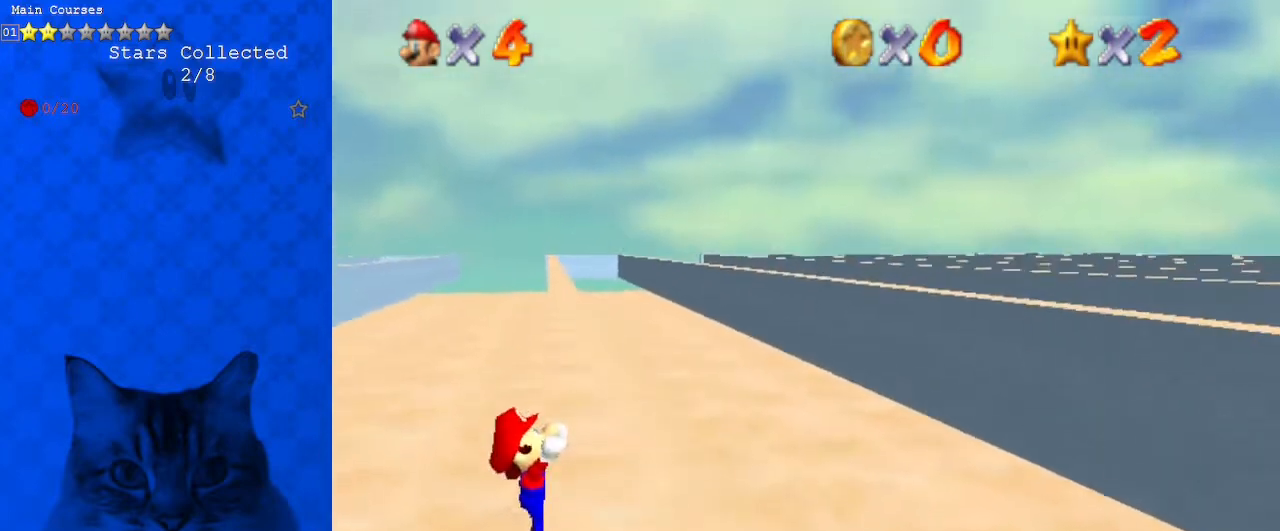
{"keys": [], "events": [[233, "right", "up"]]}
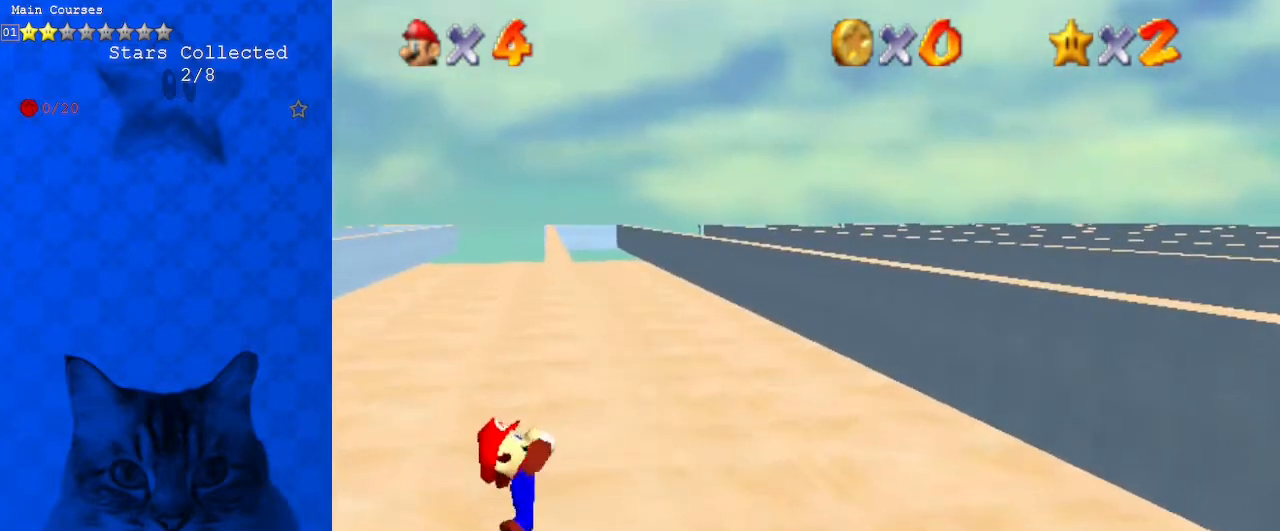
{"keys": [], "events": []}
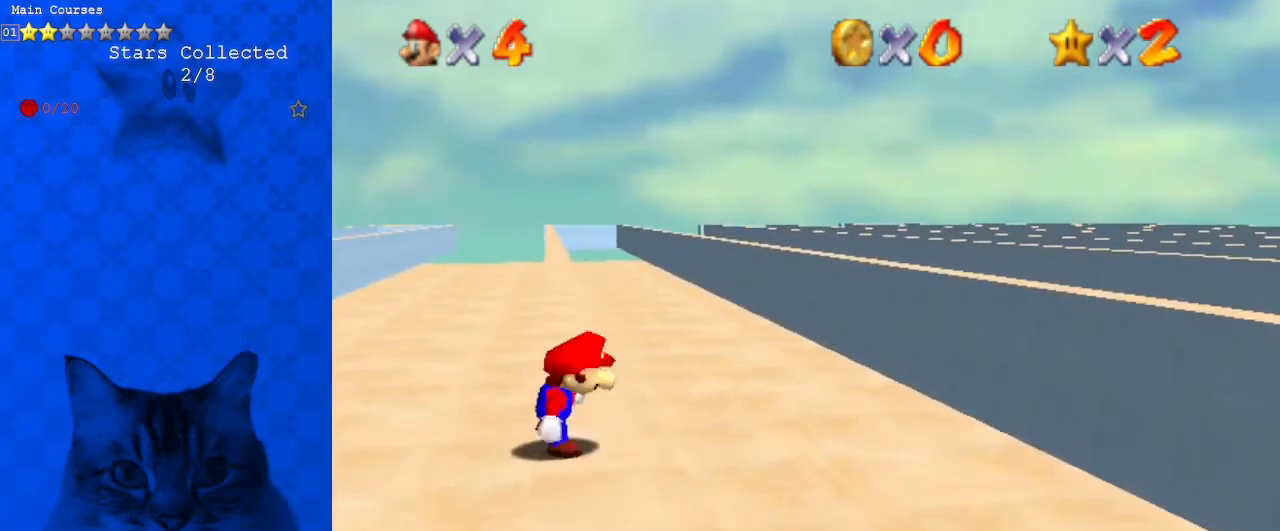
{"keys": ["shift", "up"], "events": [[67, "shift", "down"], [100, "left", "down"], [100, "up", "down"], [333, "left", "up"]]}
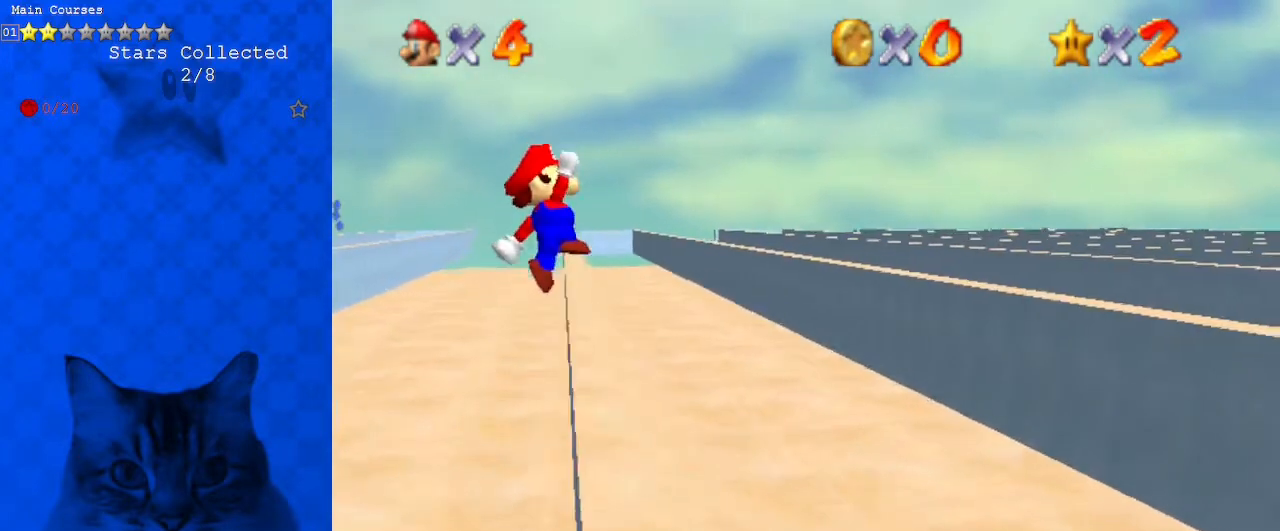
{"keys": ["right", "up"], "events": [[233, "right", "down"], [233, "shift", "up"]]}
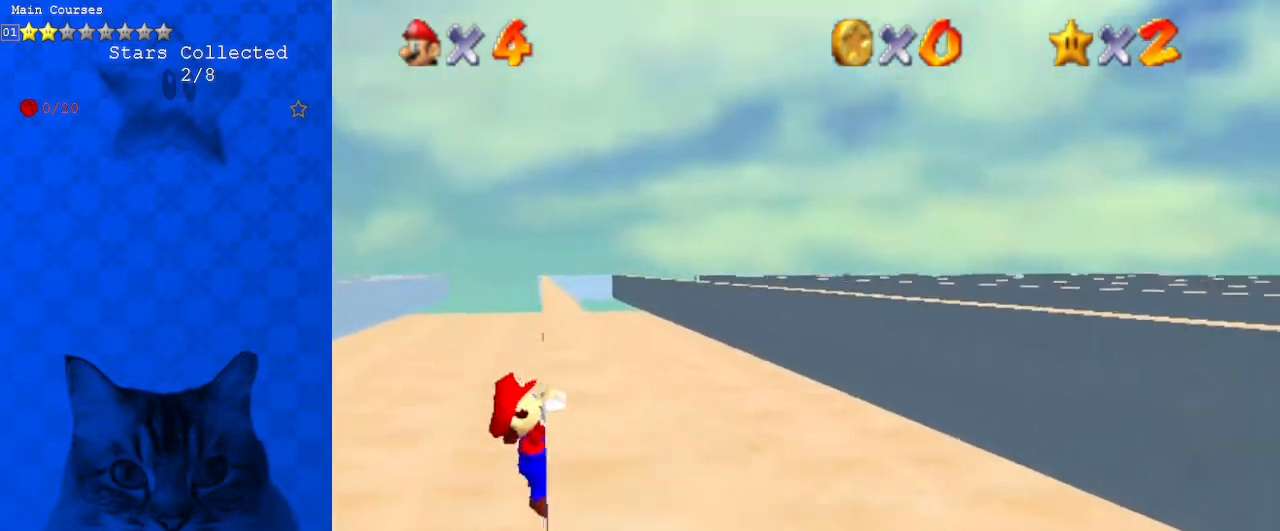
{"keys": [], "events": [[100, "up", "up"], [367, "right", "up"]]}
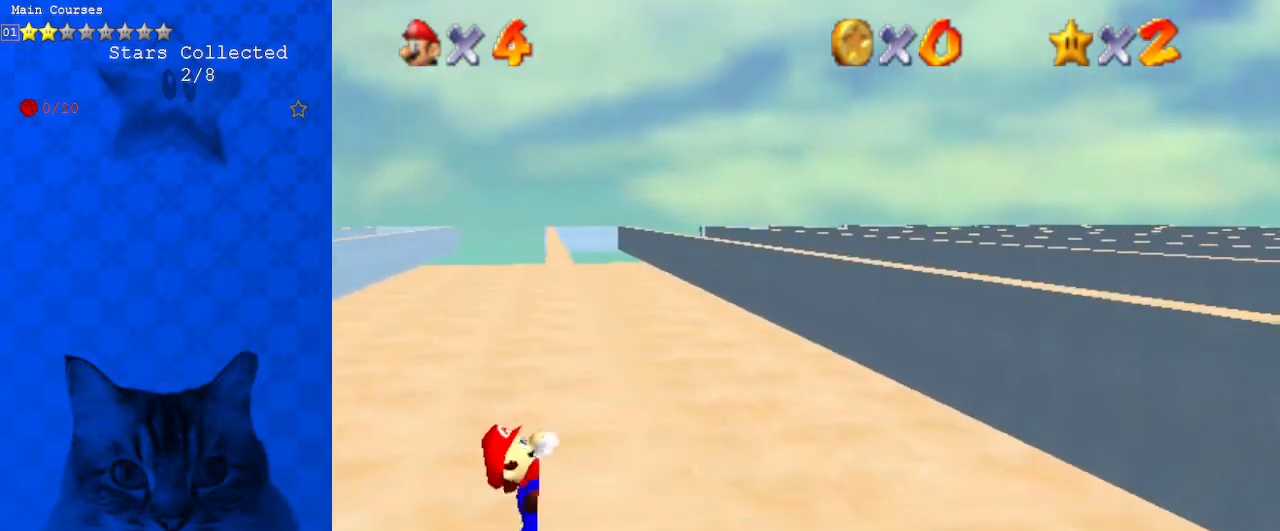
{"keys": [], "events": []}
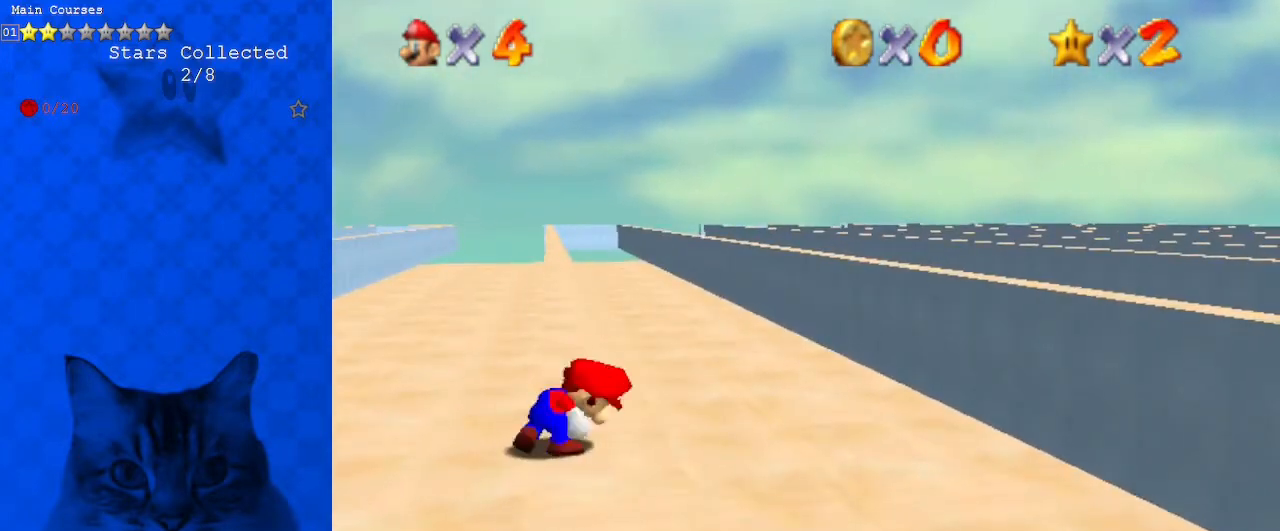
{"keys": ["shift", "up"], "events": [[200, "shift", "down"], [267, "left", "down"], [267, "up", "down"], [500, "left", "up"]]}
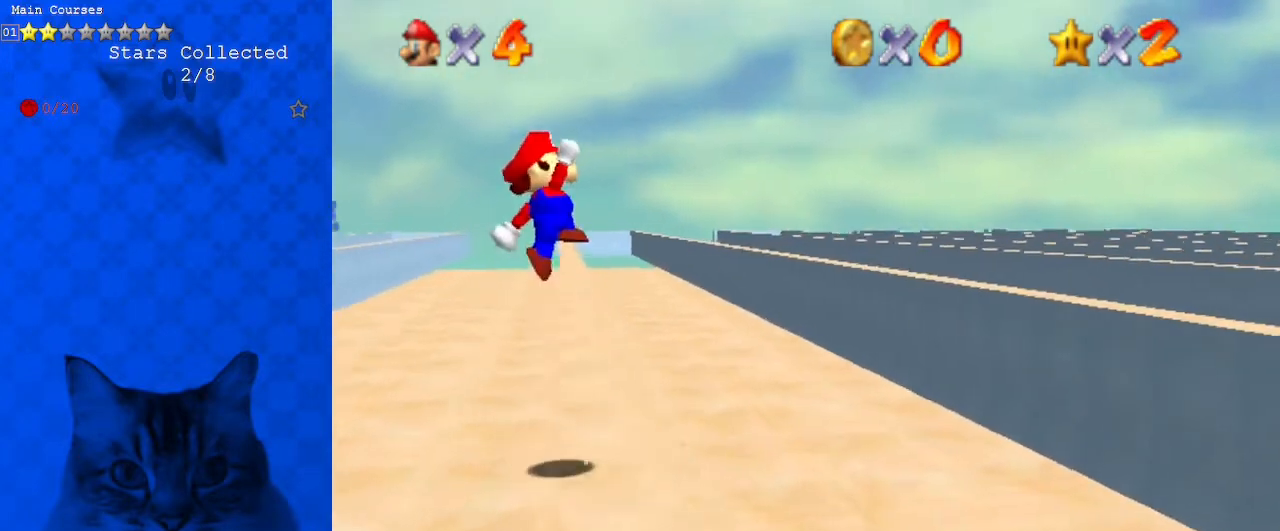
{"keys": ["right", "up"], "events": [[267, "shift", "up"], [300, "right", "down"]]}